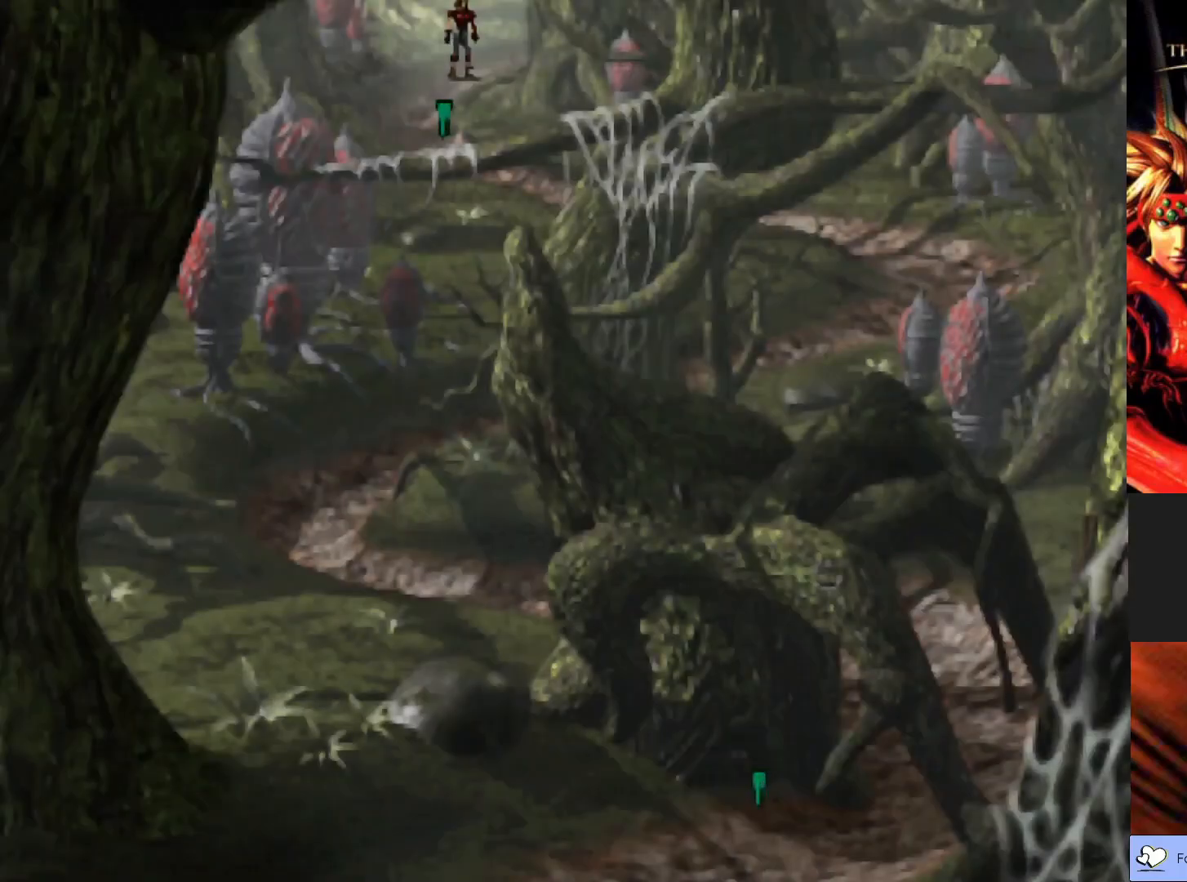
Gameplay with a controller (PlayStation layout); each line is a JSON object with the inputs held at the frame after it. "events" lists button and stick changes between this image and that frame as [ms after this image, input, new state], when the widget could be followed in between. Not read: right_stick.
{"buttons": ["CIRCLE"], "left_stick": "down", "events": [[67, "left_stick", "down-right"], [117, "CIRCLE", "down"], [117, "left_stick", "down"]]}
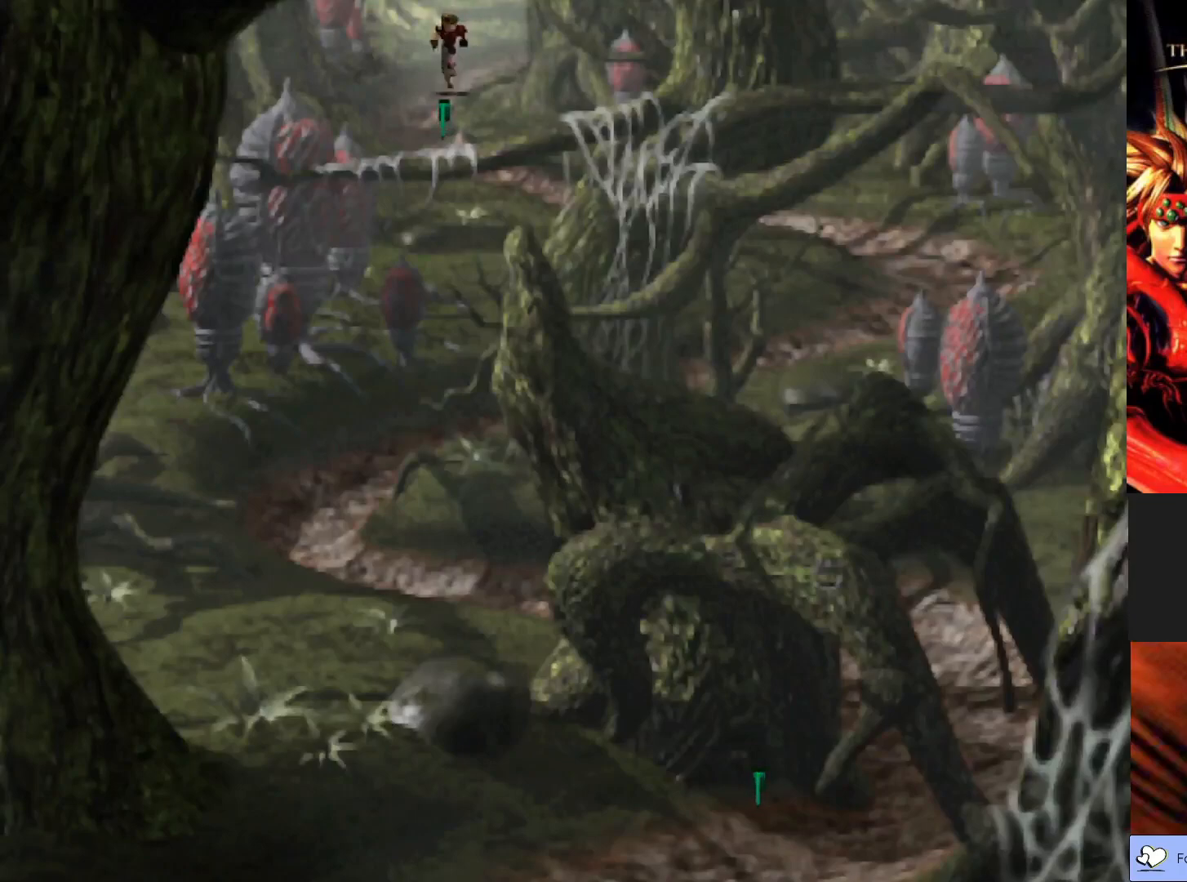
{"buttons": ["CIRCLE"], "left_stick": "down", "events": []}
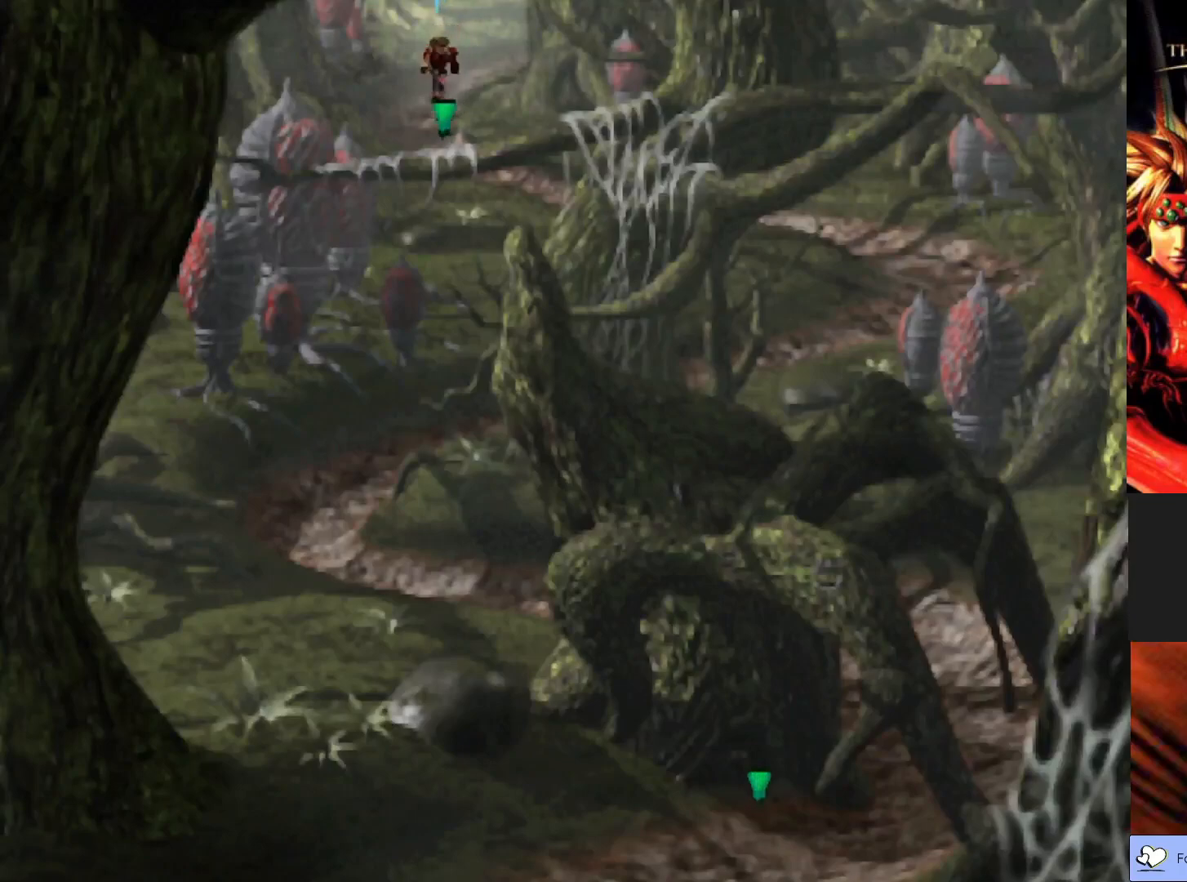
{"buttons": ["CIRCLE"], "left_stick": "down", "events": []}
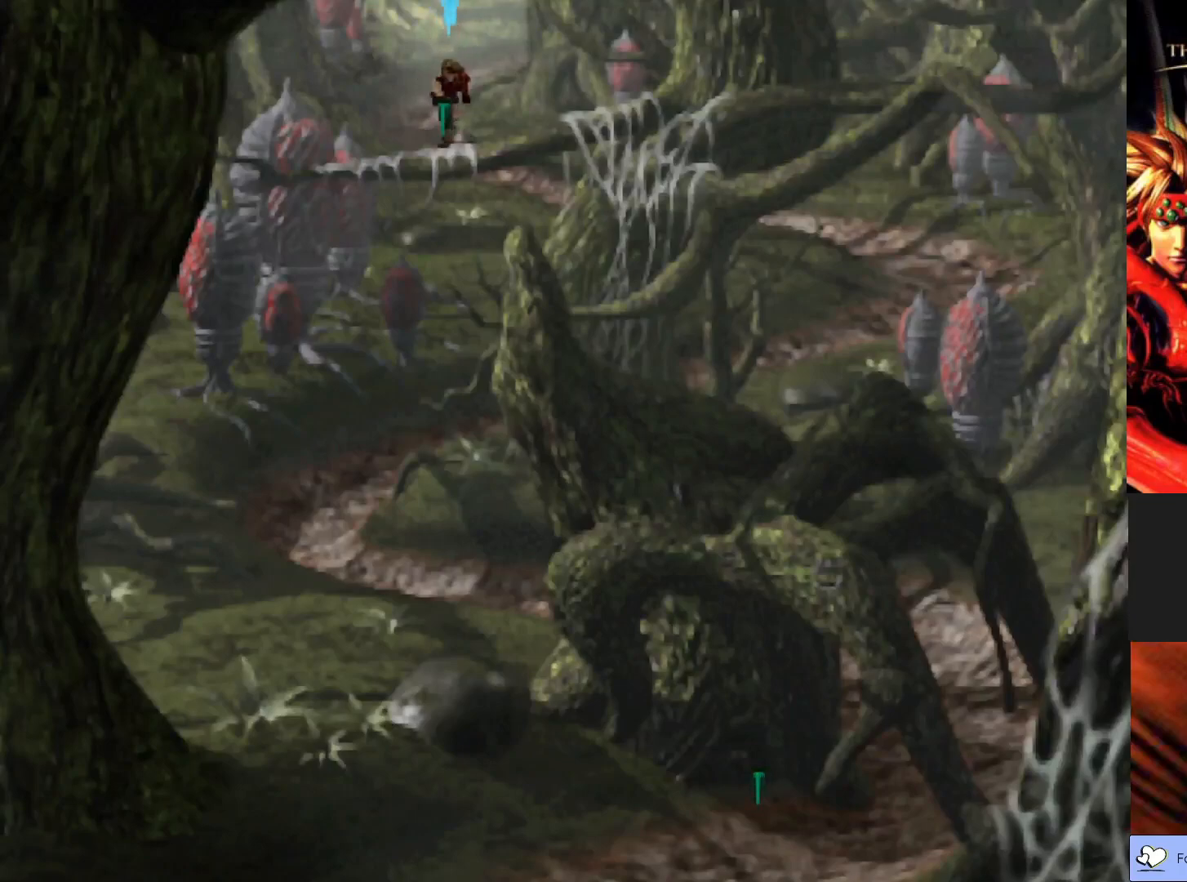
{"buttons": ["CIRCLE"], "left_stick": "down-right", "events": [[17, "left_stick", "down-right"]]}
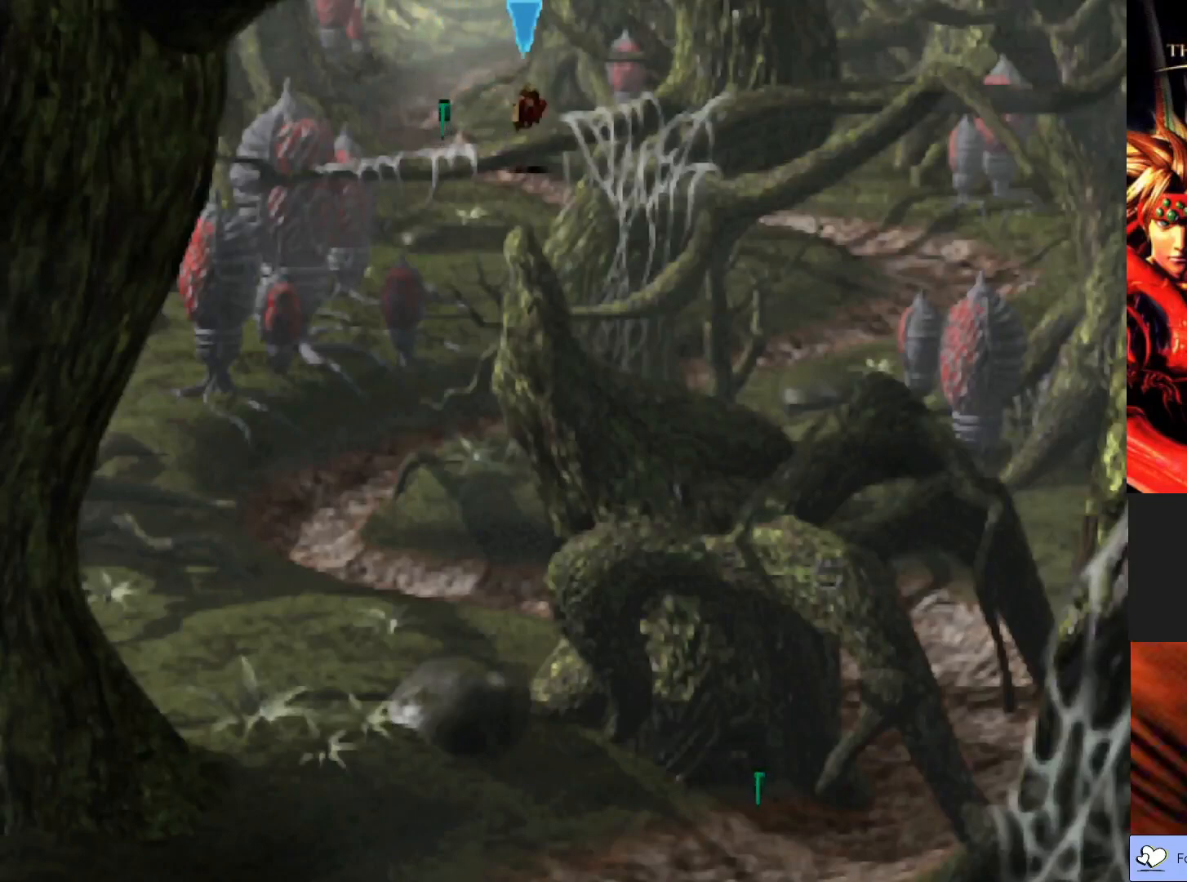
{"buttons": ["CIRCLE"], "left_stick": "down-right", "events": []}
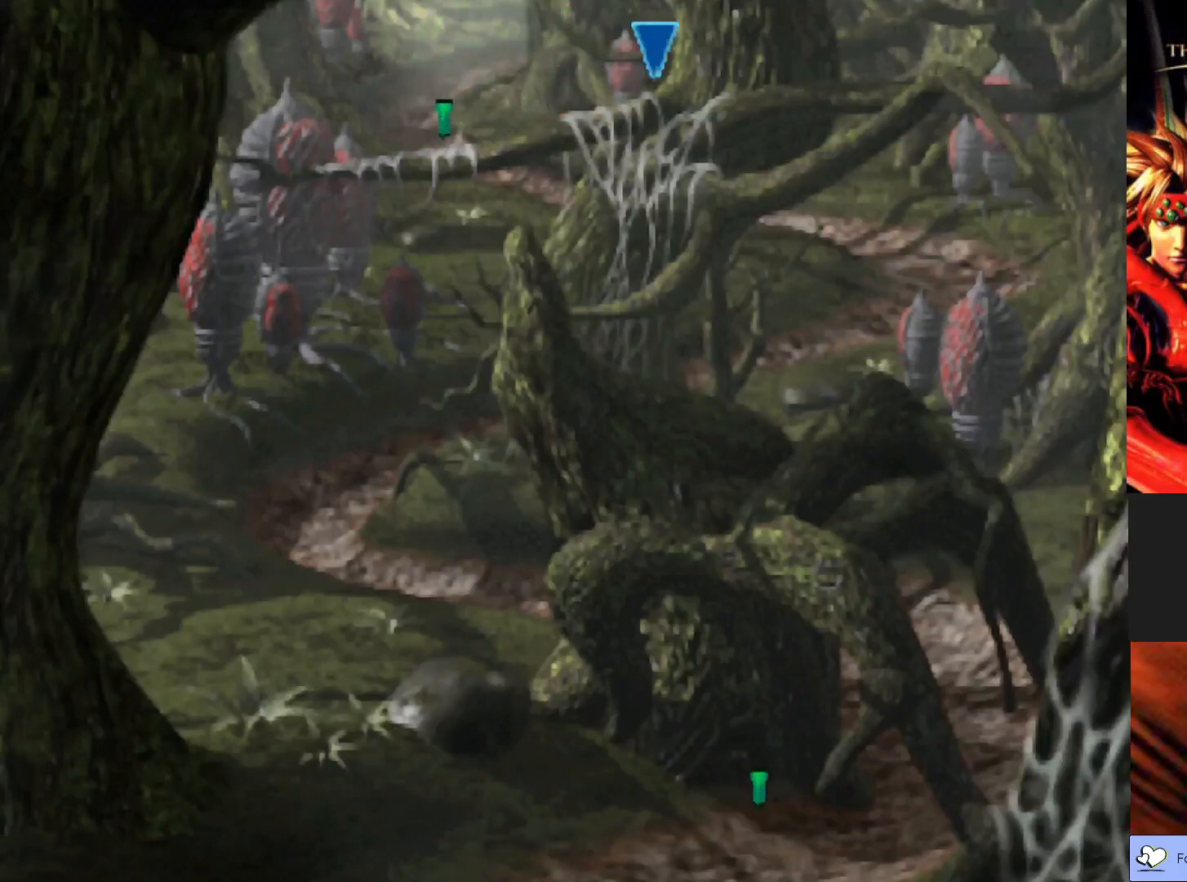
{"buttons": ["CIRCLE"], "left_stick": "down-right", "events": []}
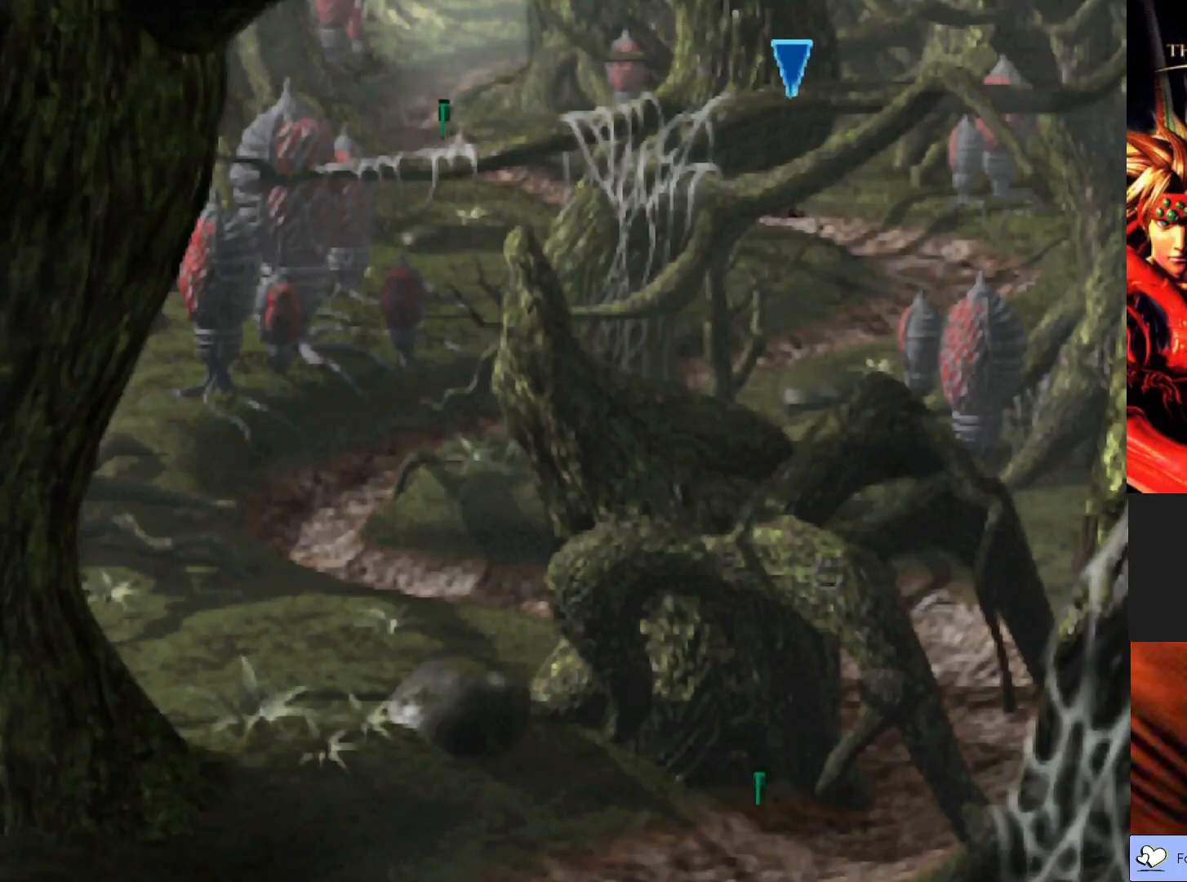
{"buttons": ["CIRCLE"], "left_stick": "down", "events": [[300, "left_stick", "down"]]}
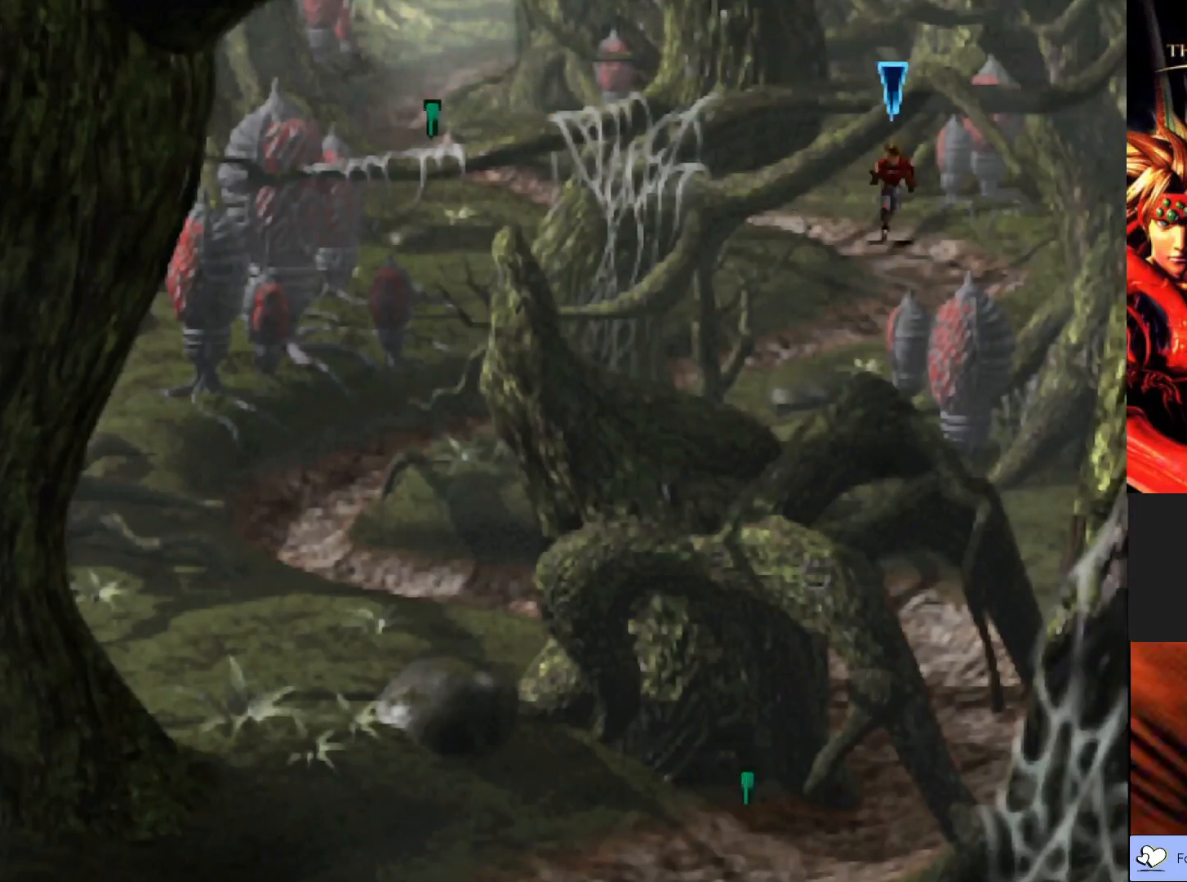
{"buttons": ["CIRCLE"], "left_stick": "down", "events": []}
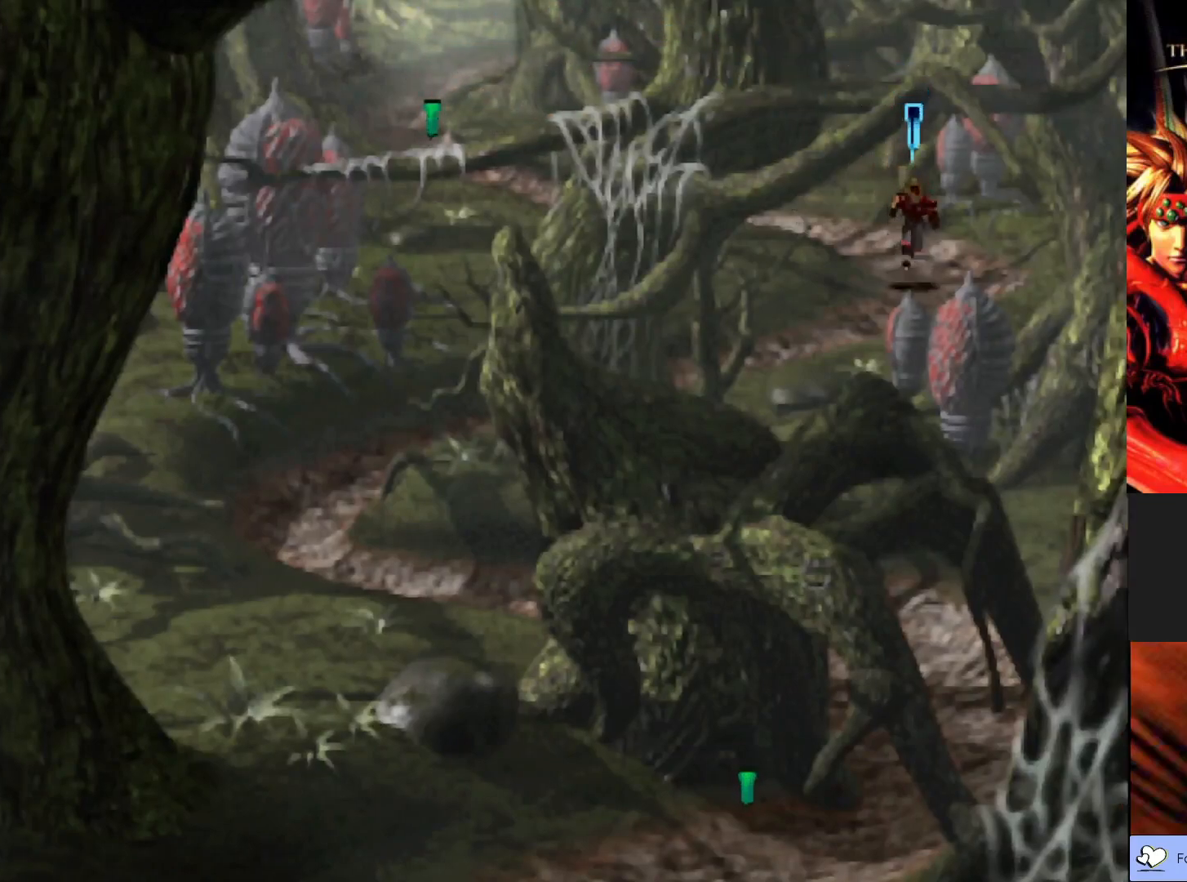
{"buttons": ["CIRCLE"], "left_stick": "down-left", "events": [[150, "left_stick", "down-left"]]}
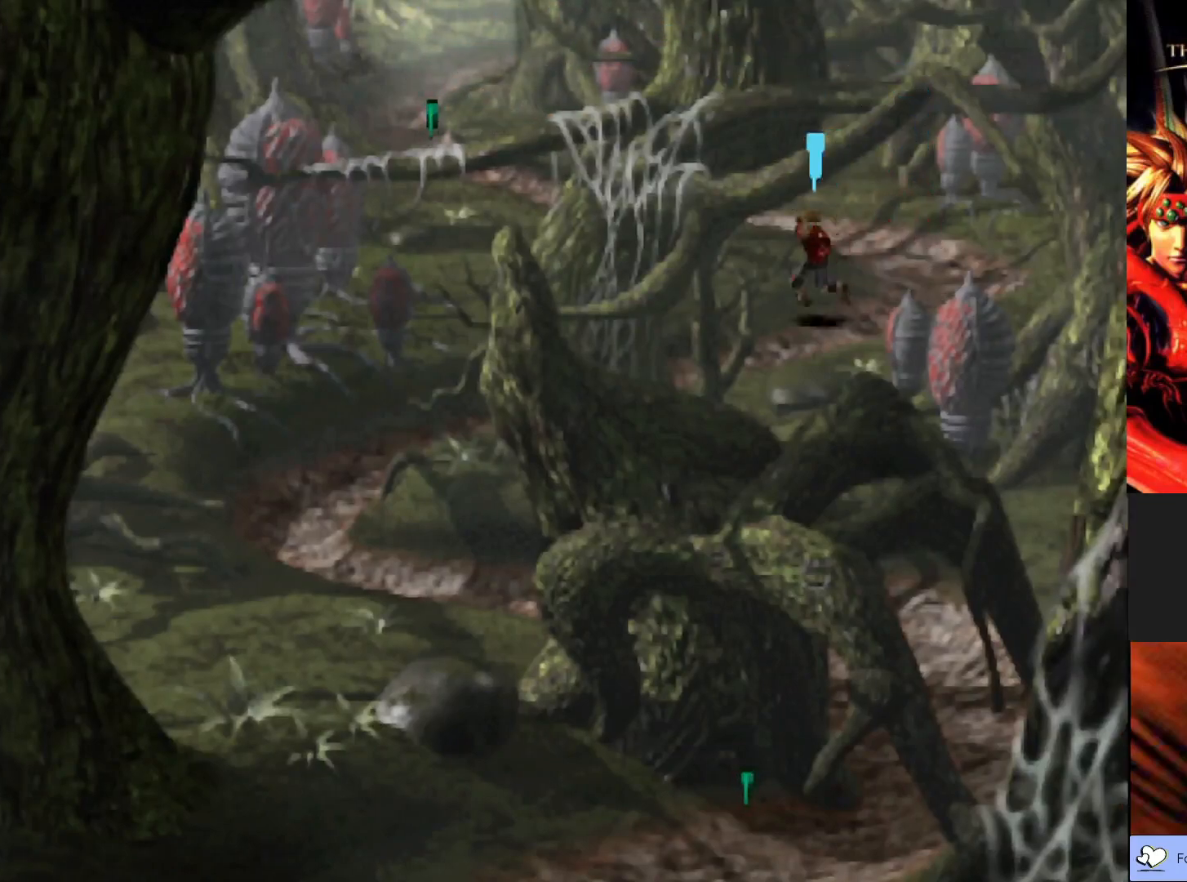
{"buttons": ["CIRCLE"], "left_stick": "down-left", "events": []}
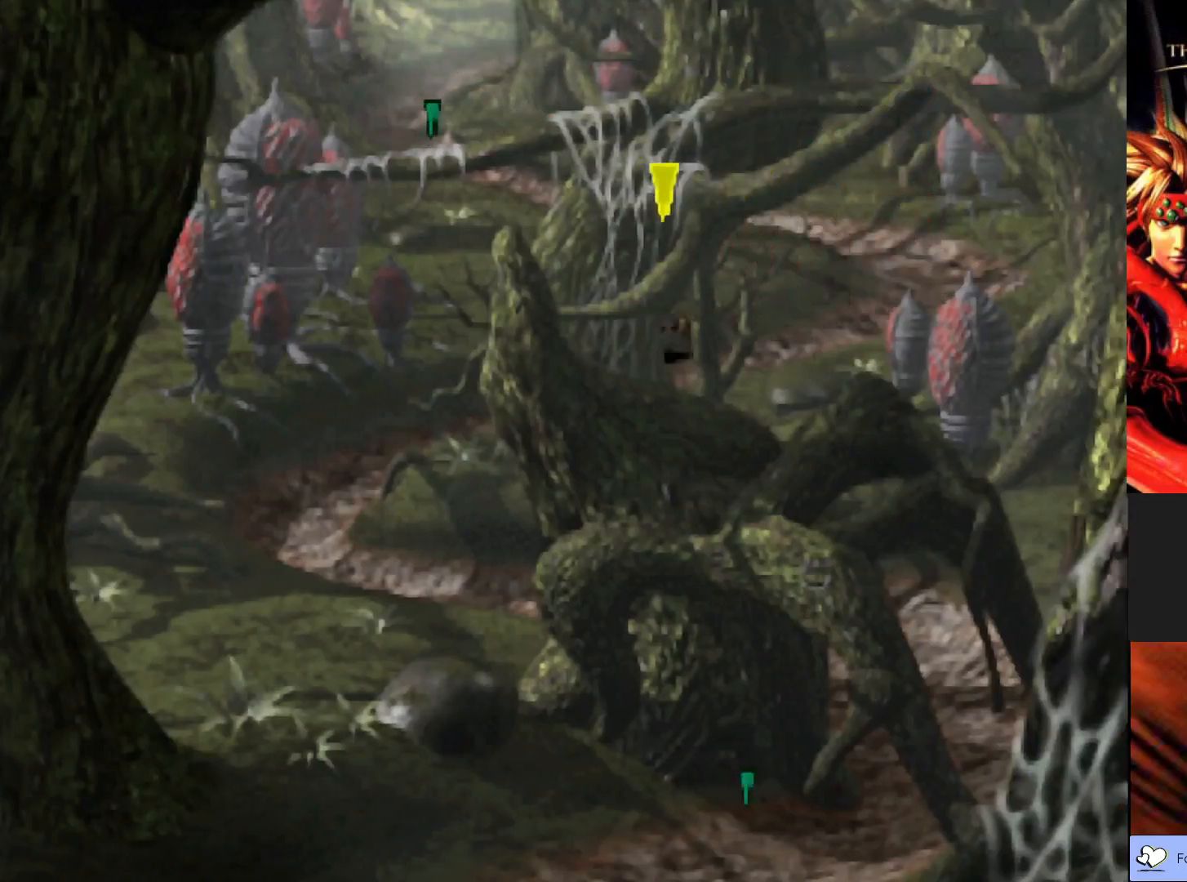
{"buttons": ["CIRCLE"], "left_stick": "down-left", "events": []}
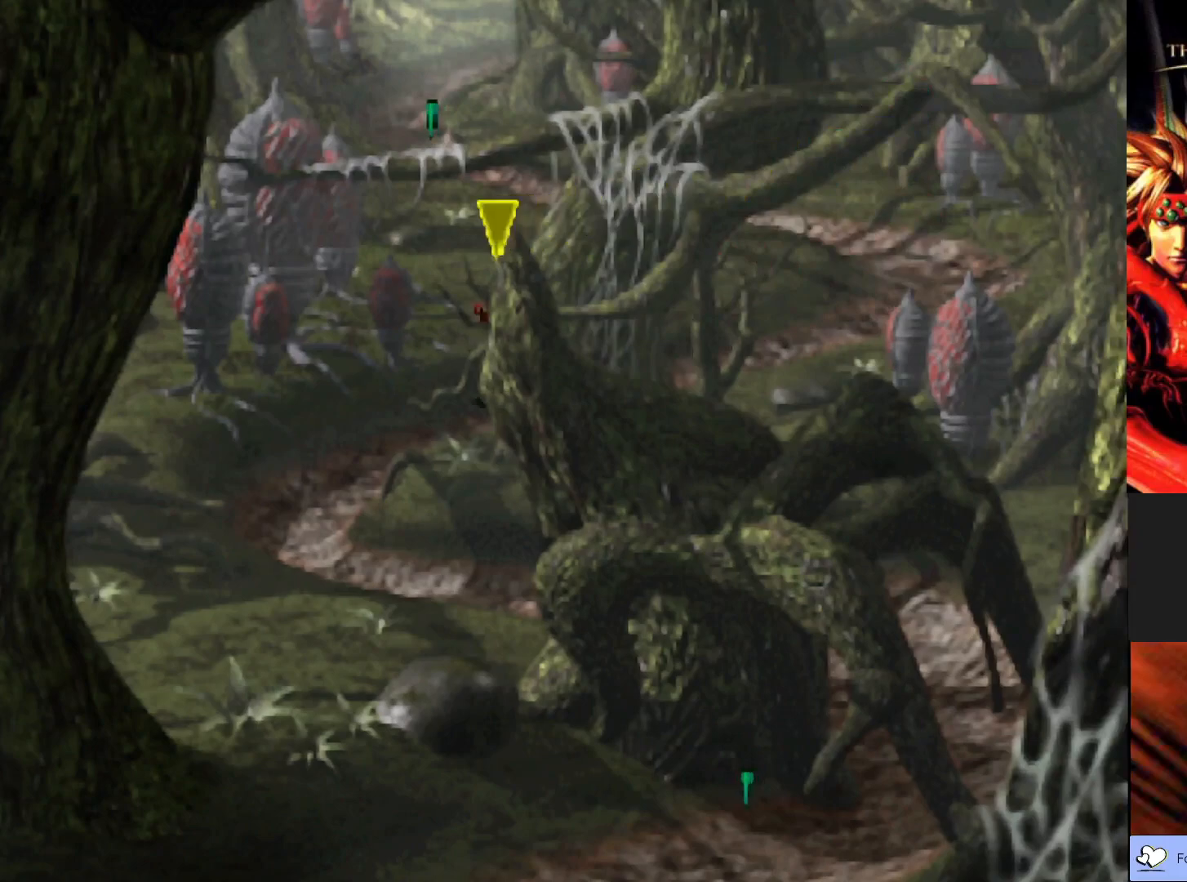
{"buttons": ["CIRCLE"], "left_stick": "down-left", "events": []}
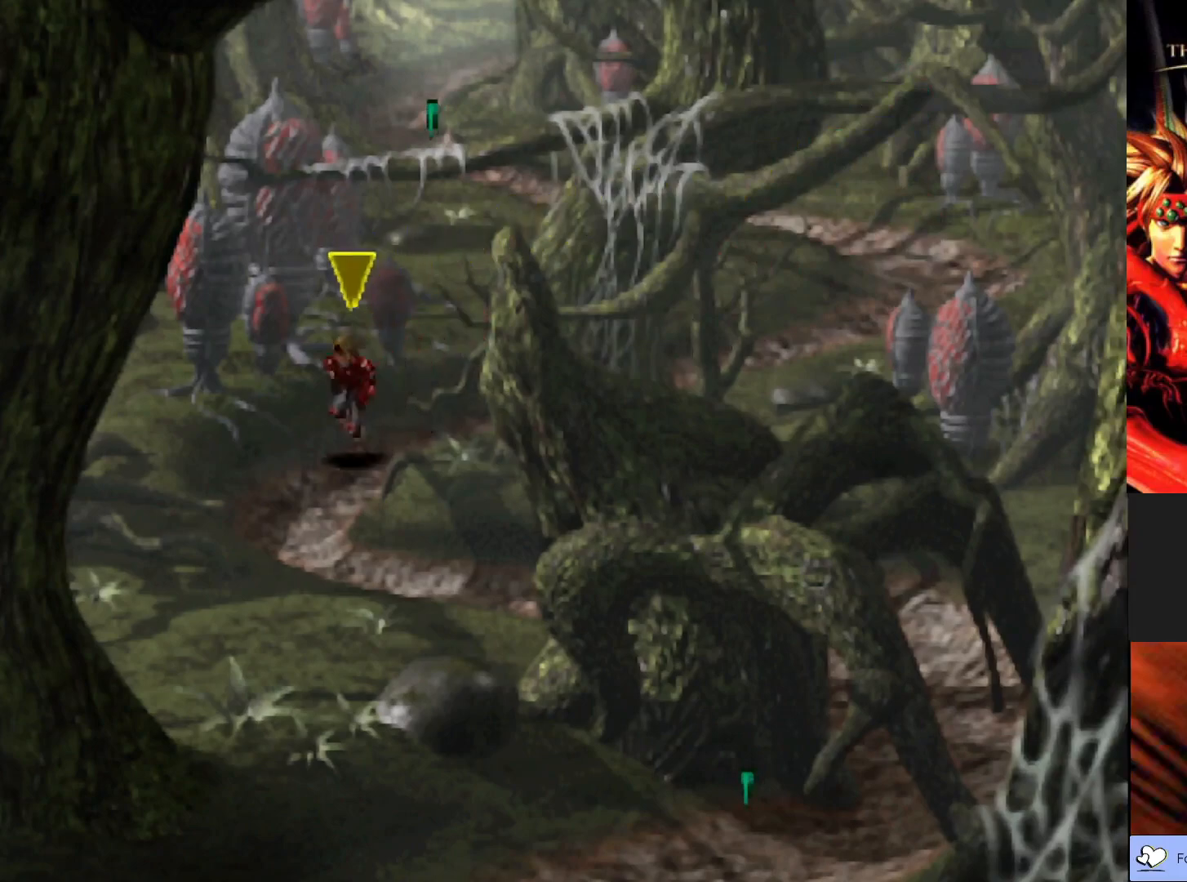
{"buttons": ["CIRCLE"], "left_stick": "down", "events": [[117, "left_stick", "down"]]}
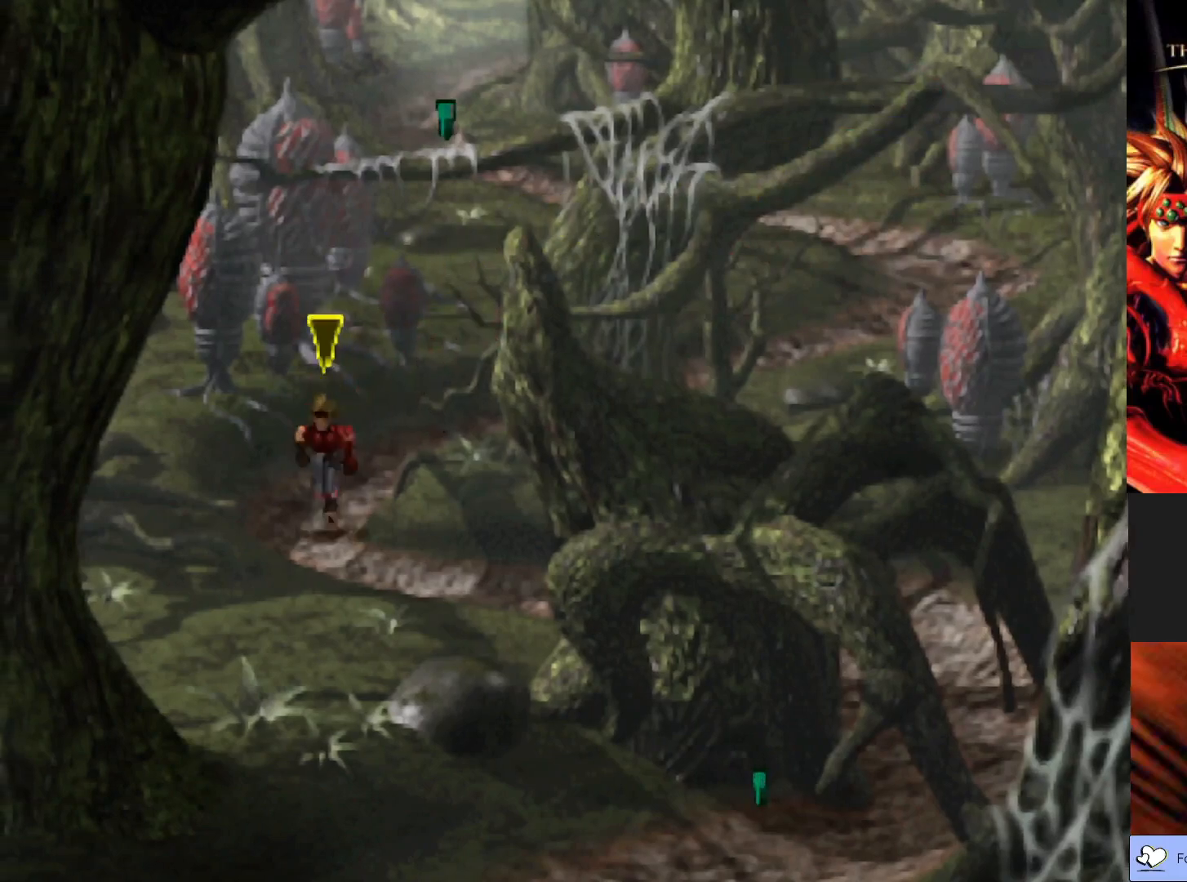
{"buttons": ["CIRCLE"], "left_stick": "down-right", "events": [[200, "left_stick", "down-right"]]}
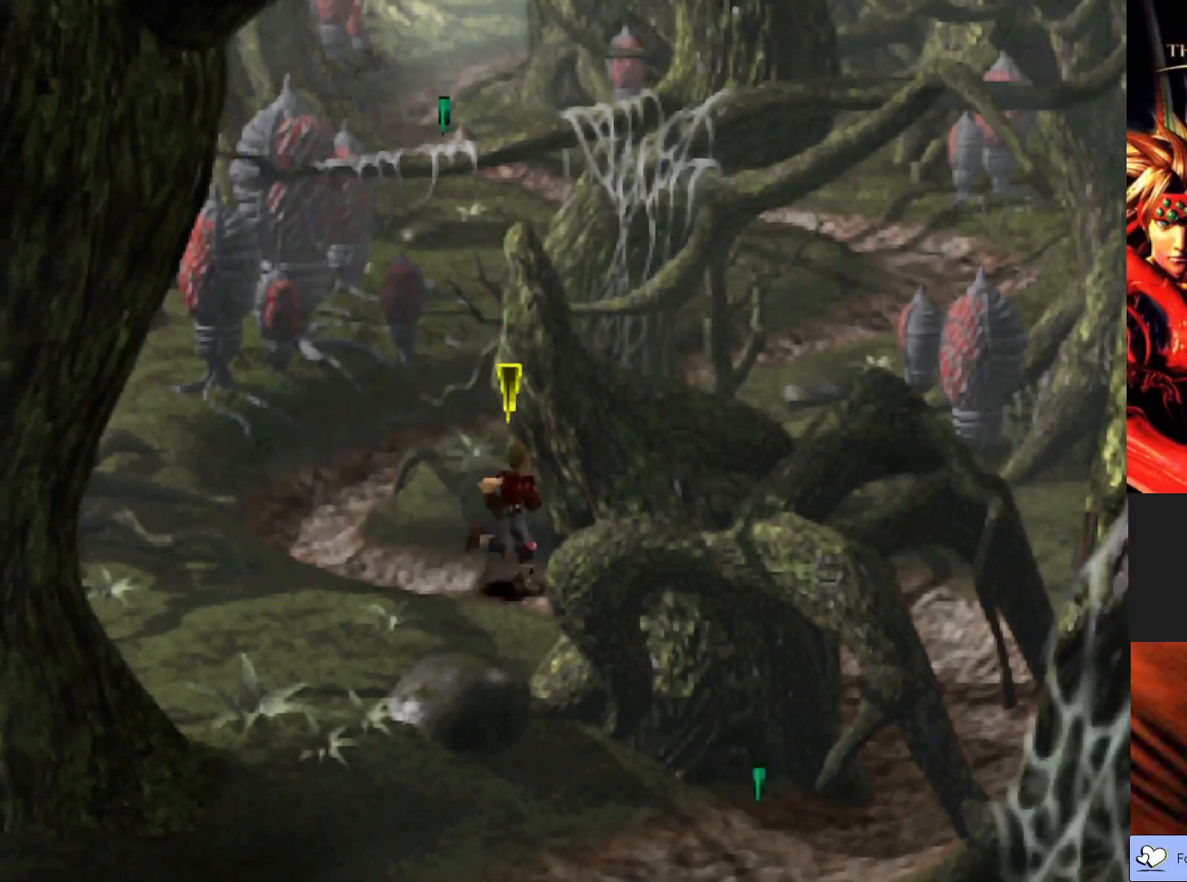
{"buttons": ["CIRCLE"], "left_stick": "down-right", "events": []}
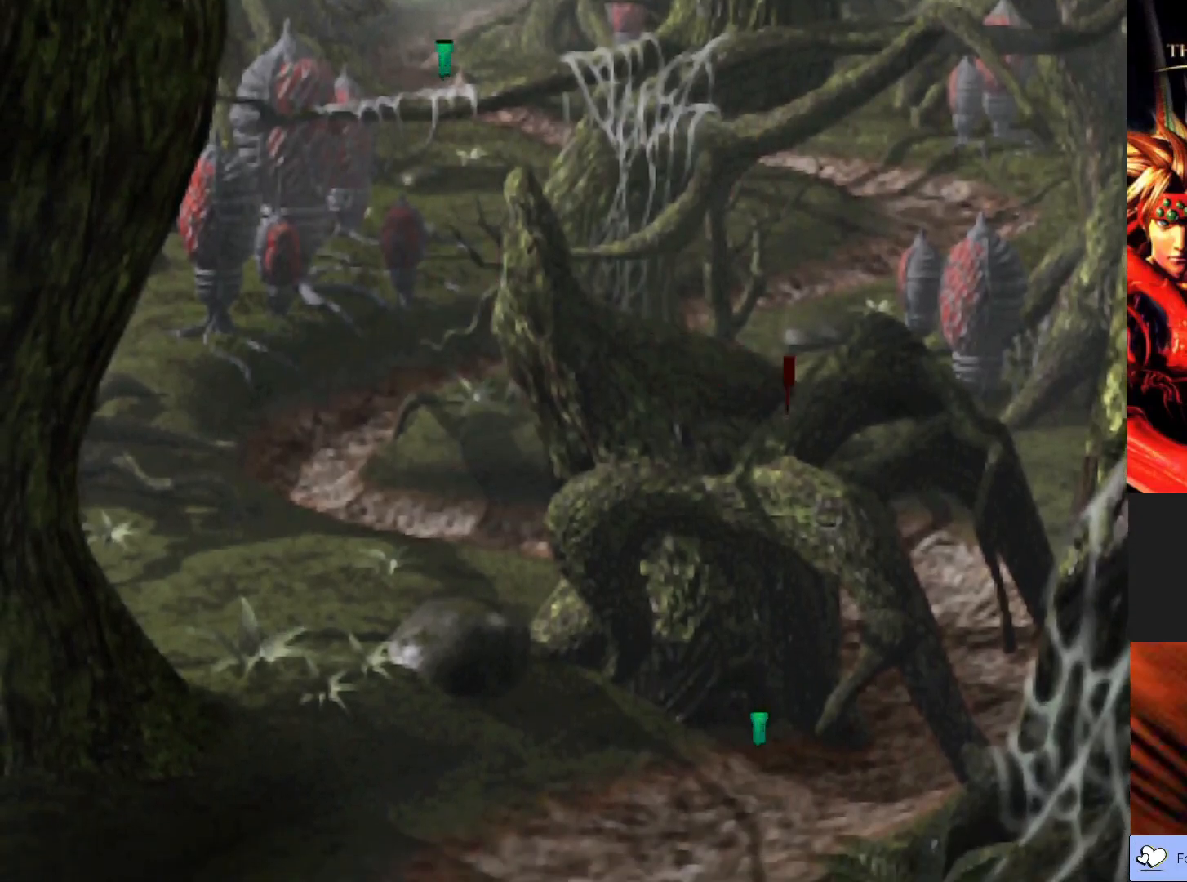
{"buttons": ["CIRCLE"], "left_stick": "down", "events": [[217, "left_stick", "down"]]}
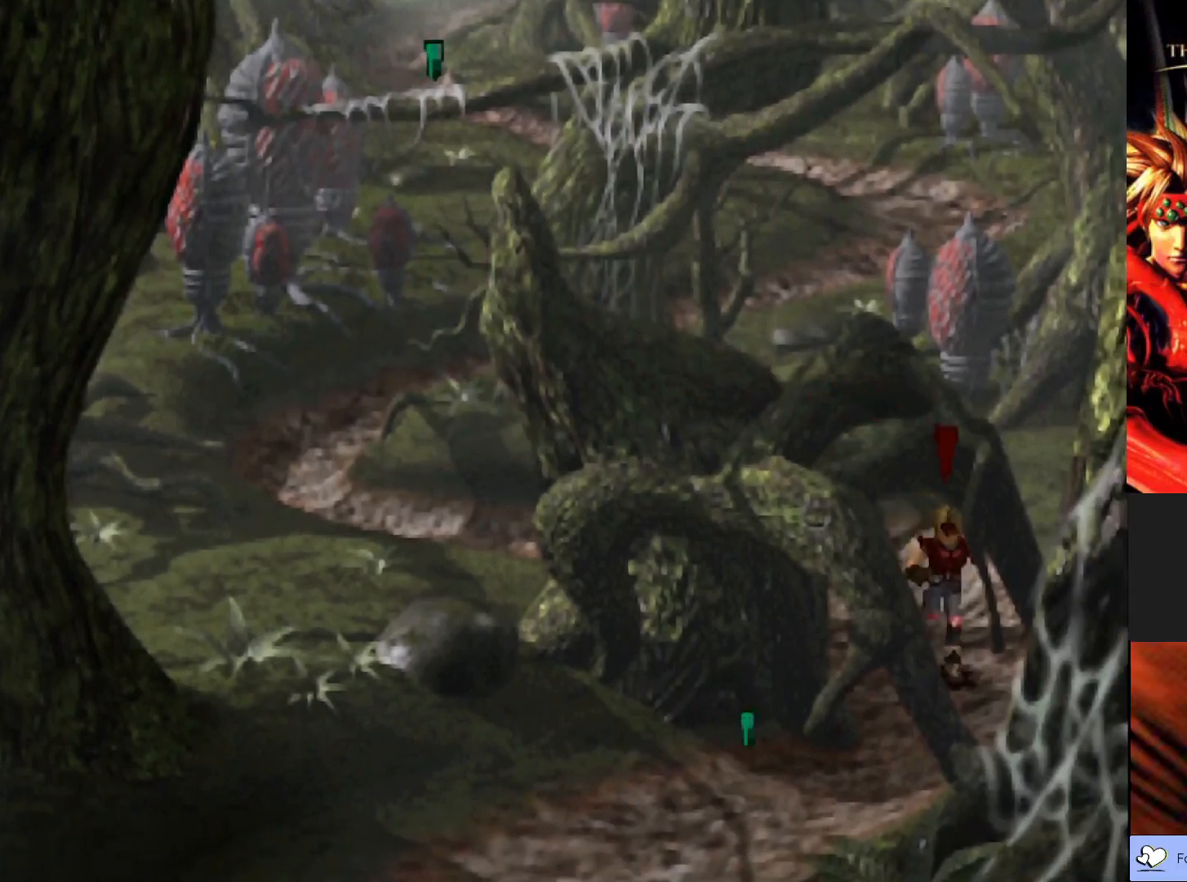
{"buttons": ["CIRCLE"], "left_stick": "down", "events": []}
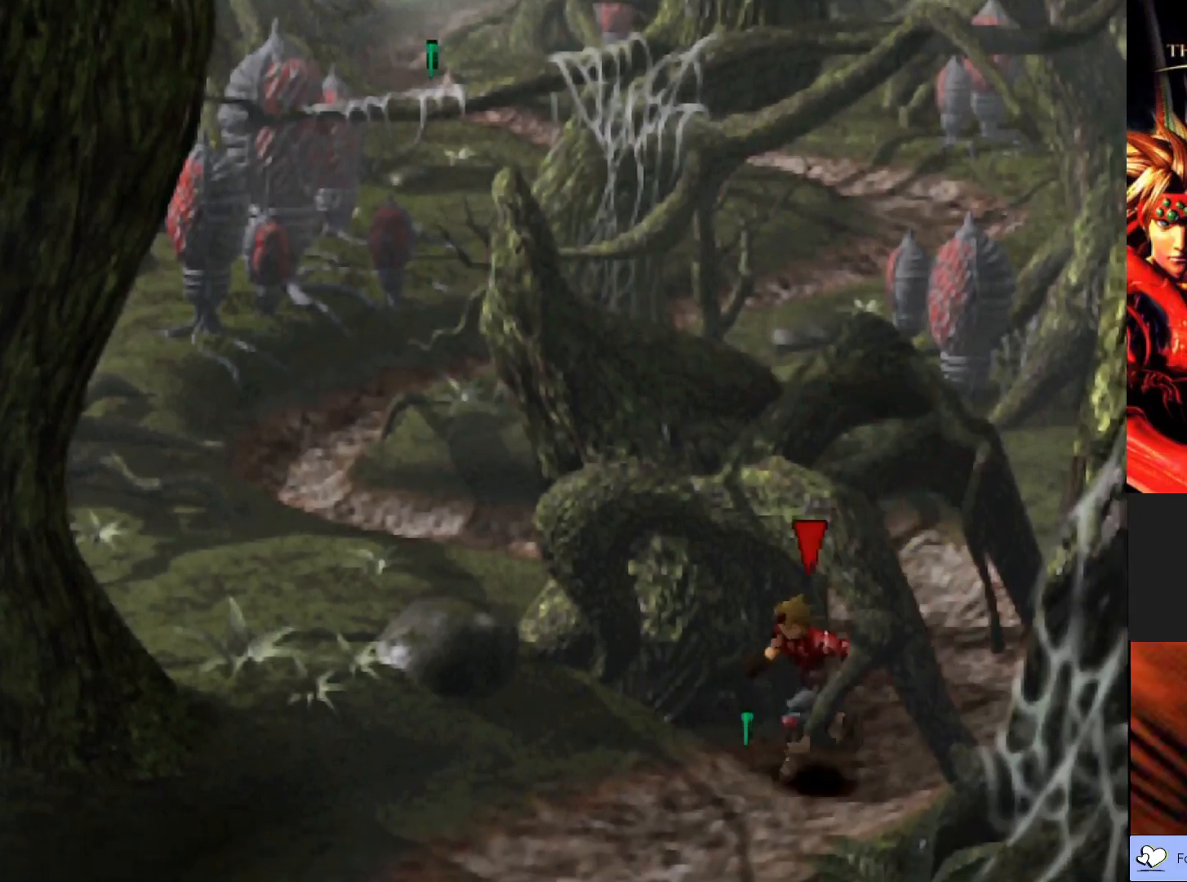
{"buttons": ["CIRCLE"], "left_stick": "down", "events": []}
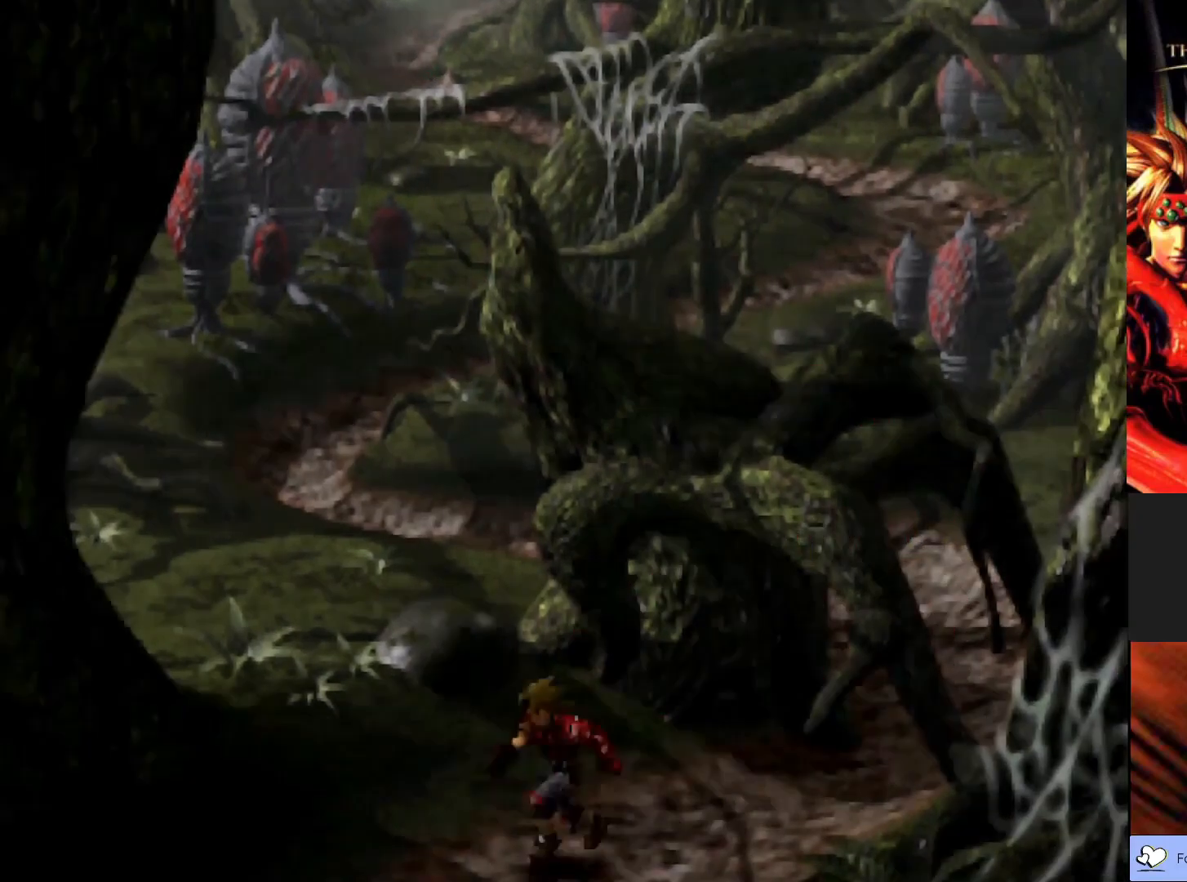
{"buttons": [], "left_stick": "center", "events": [[400, "CIRCLE", "up"], [450, "left_stick", "center"]]}
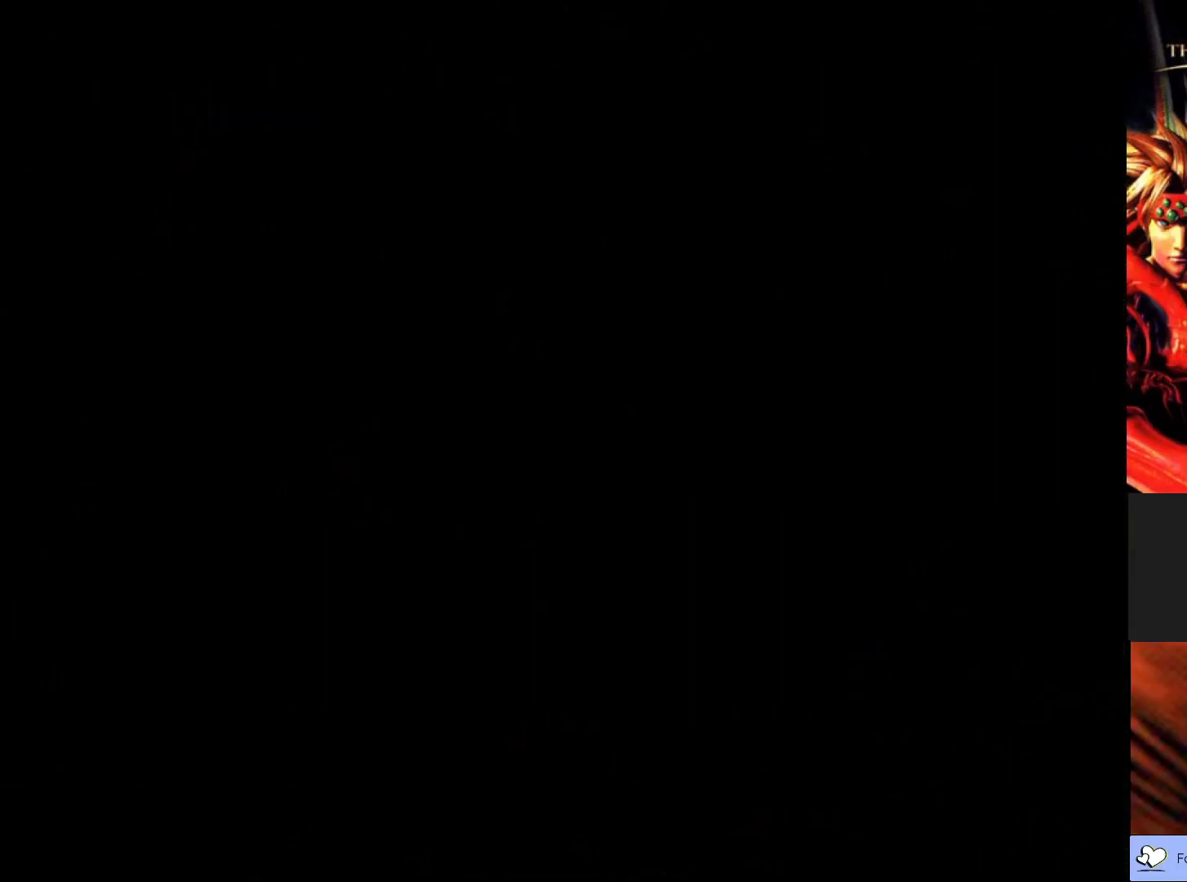
{"buttons": [], "left_stick": "center", "events": []}
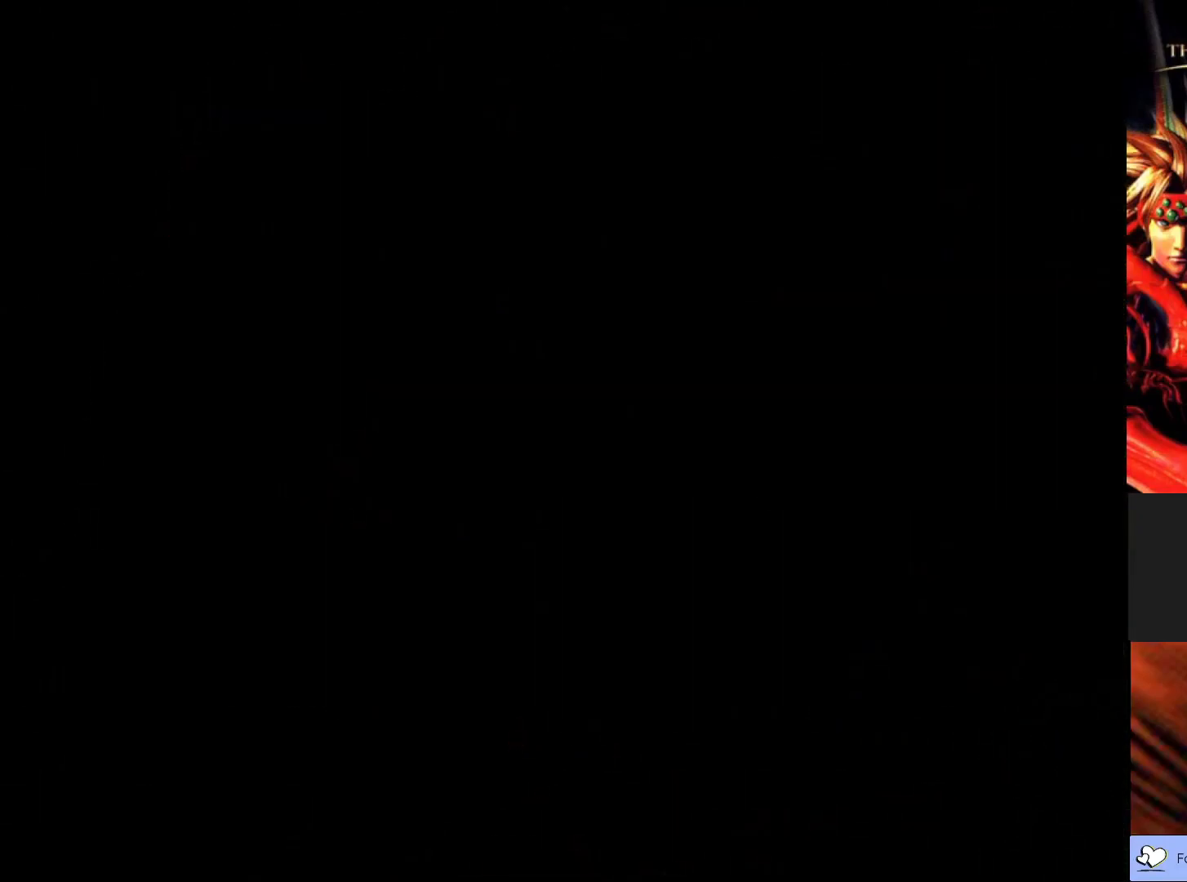
{"buttons": [], "left_stick": "center", "events": []}
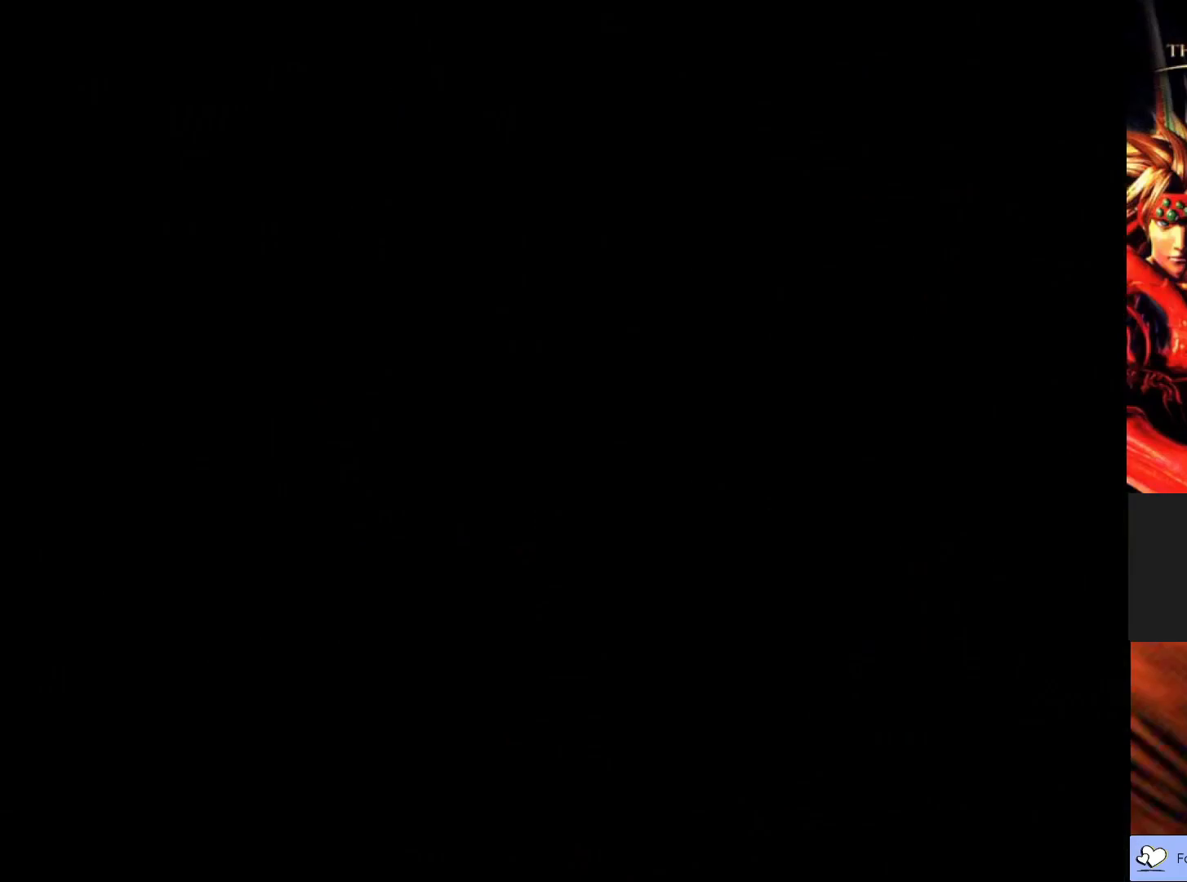
{"buttons": [], "left_stick": "center", "events": []}
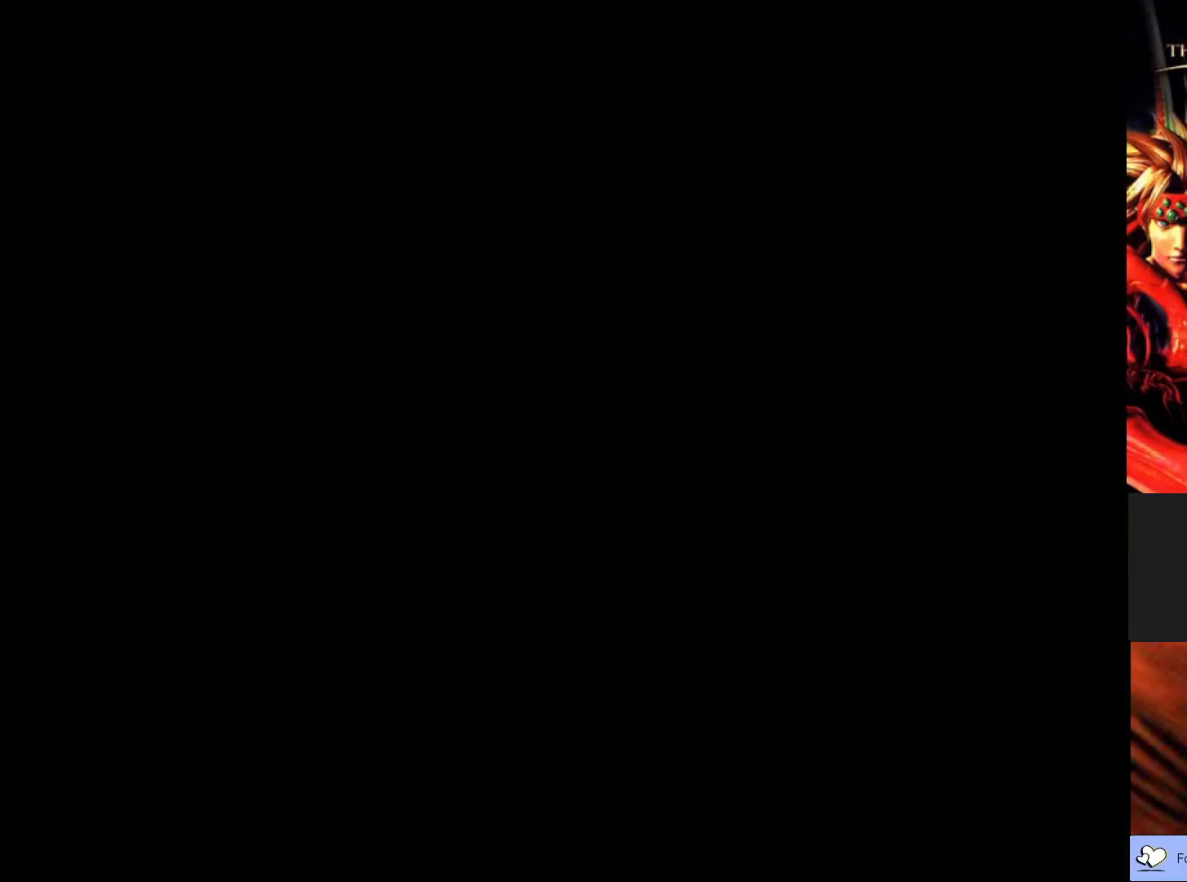
{"buttons": [], "left_stick": "center", "events": []}
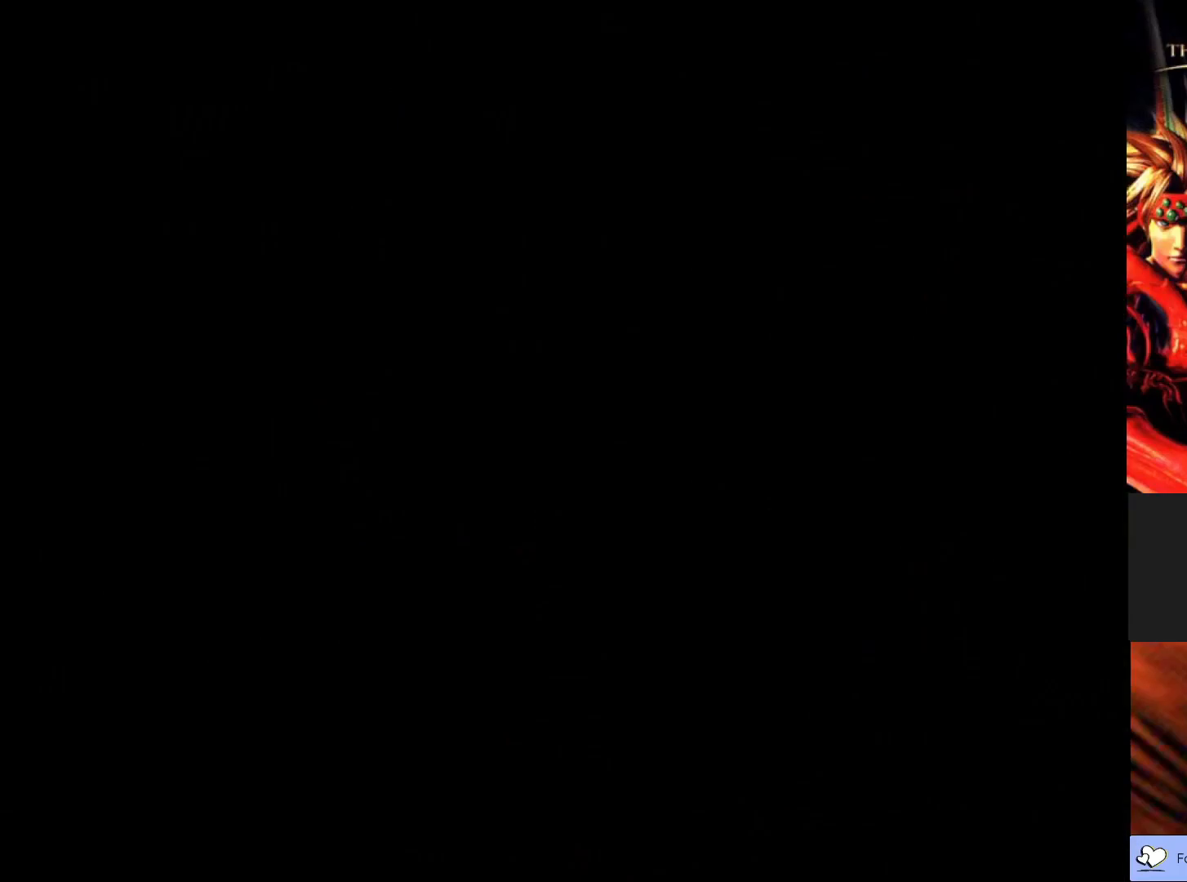
{"buttons": [], "left_stick": "center", "events": []}
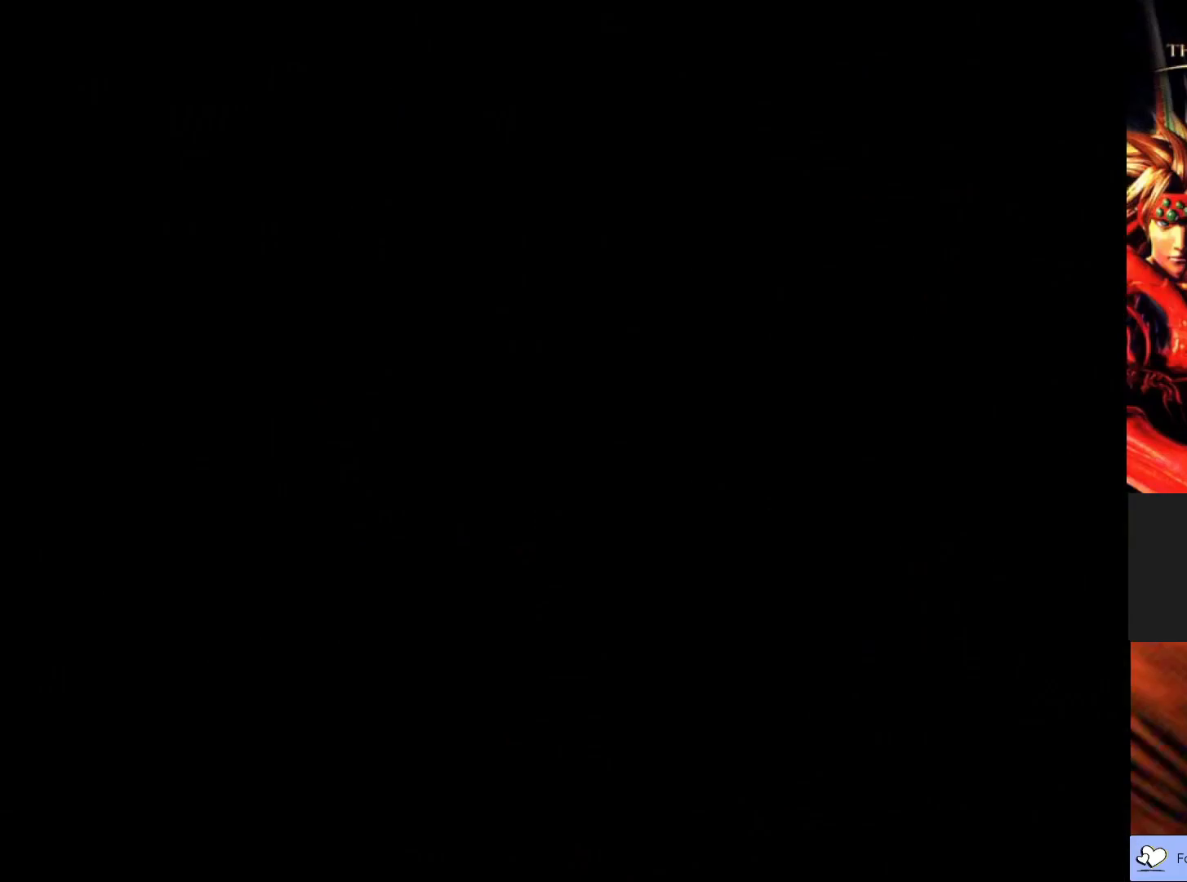
{"buttons": [], "left_stick": "center", "events": []}
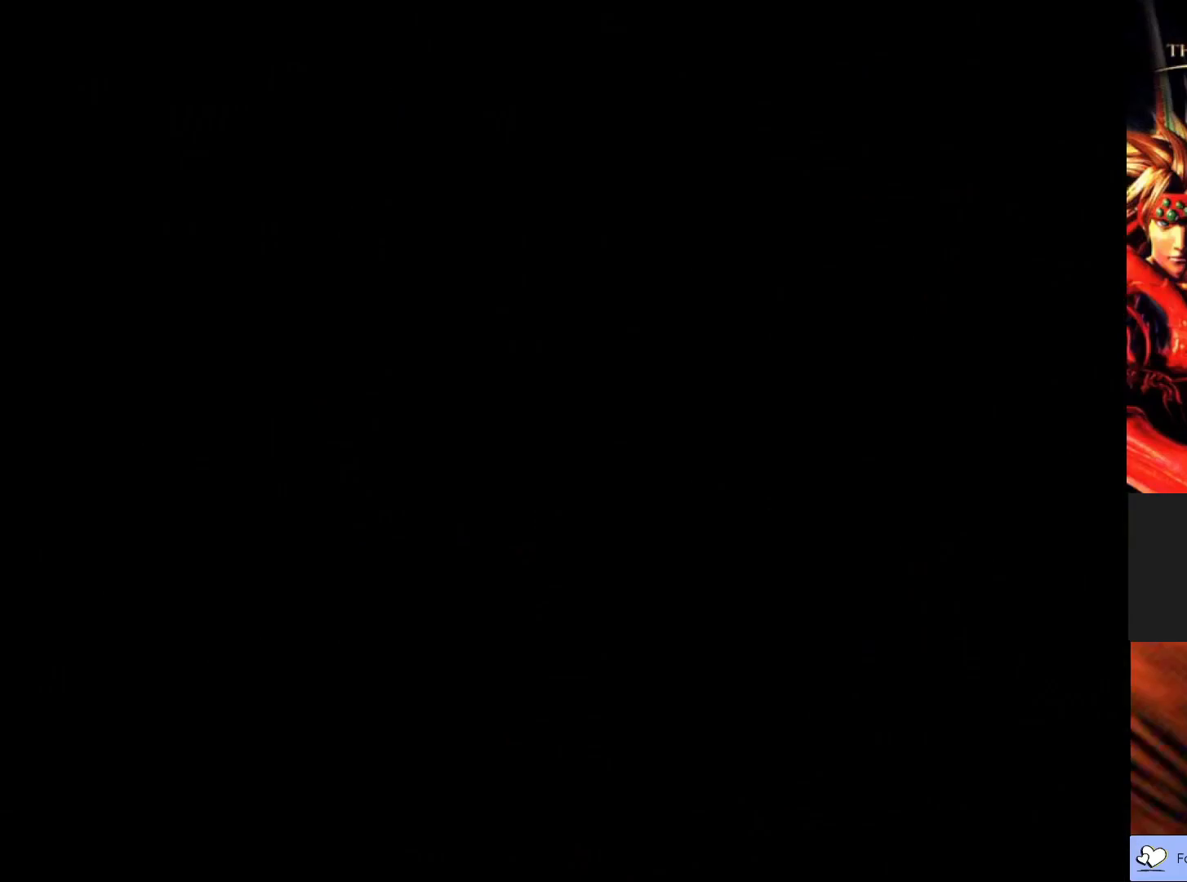
{"buttons": [], "left_stick": "center", "events": []}
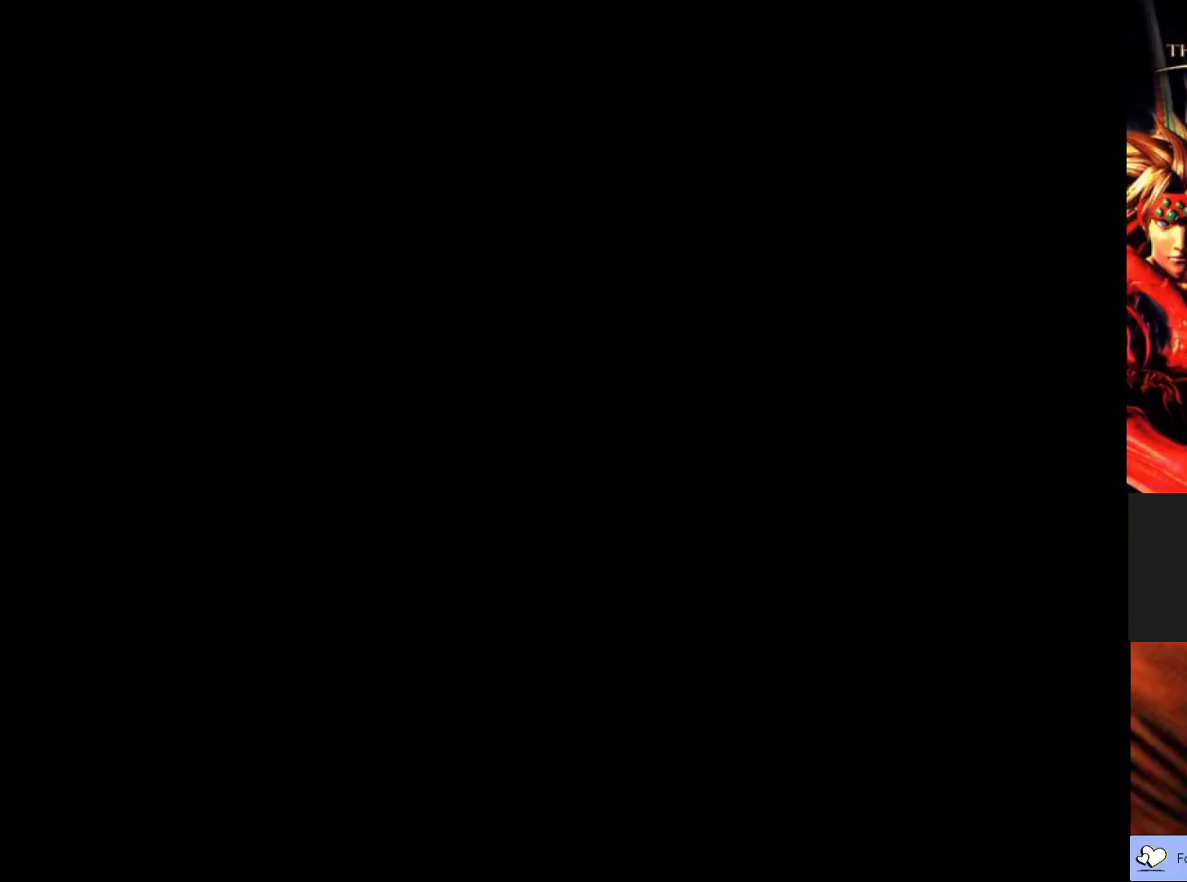
{"buttons": [], "left_stick": "center", "events": []}
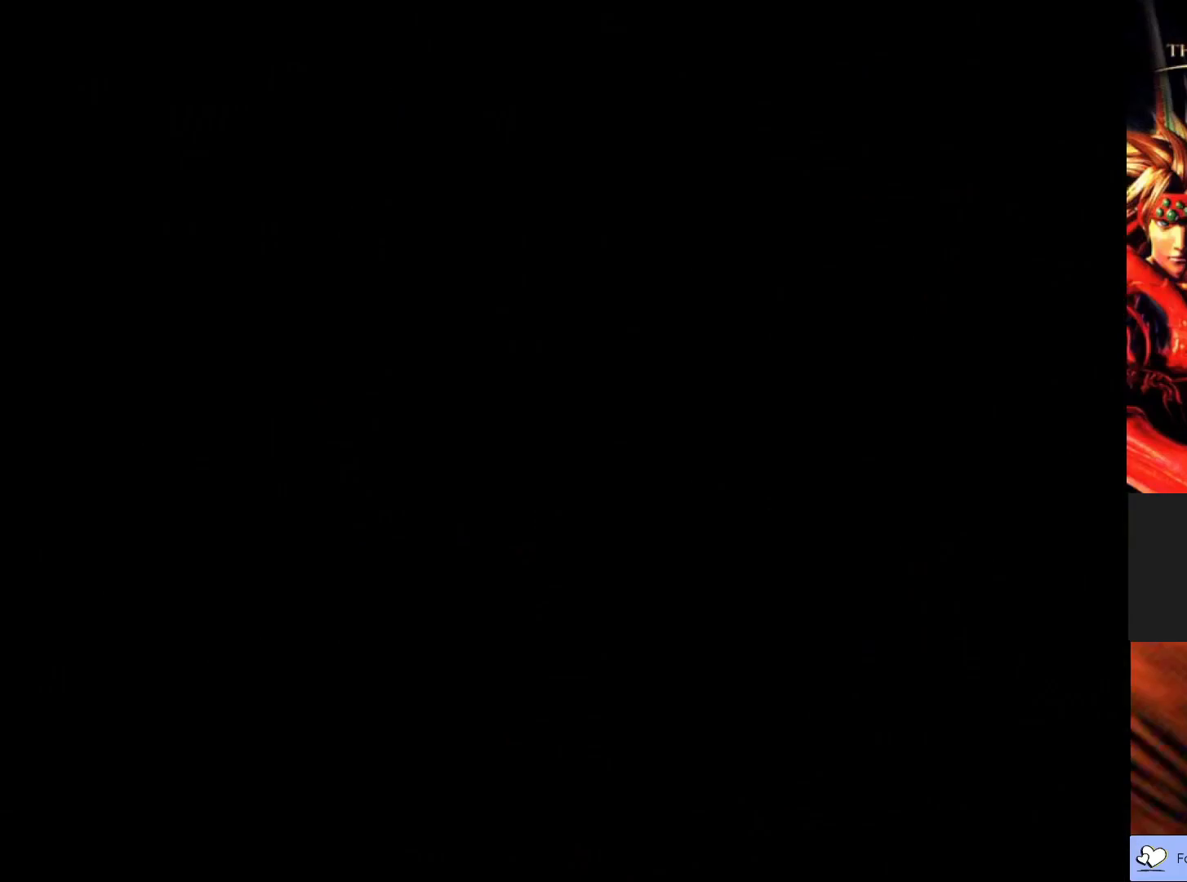
{"buttons": [], "left_stick": "center", "events": []}
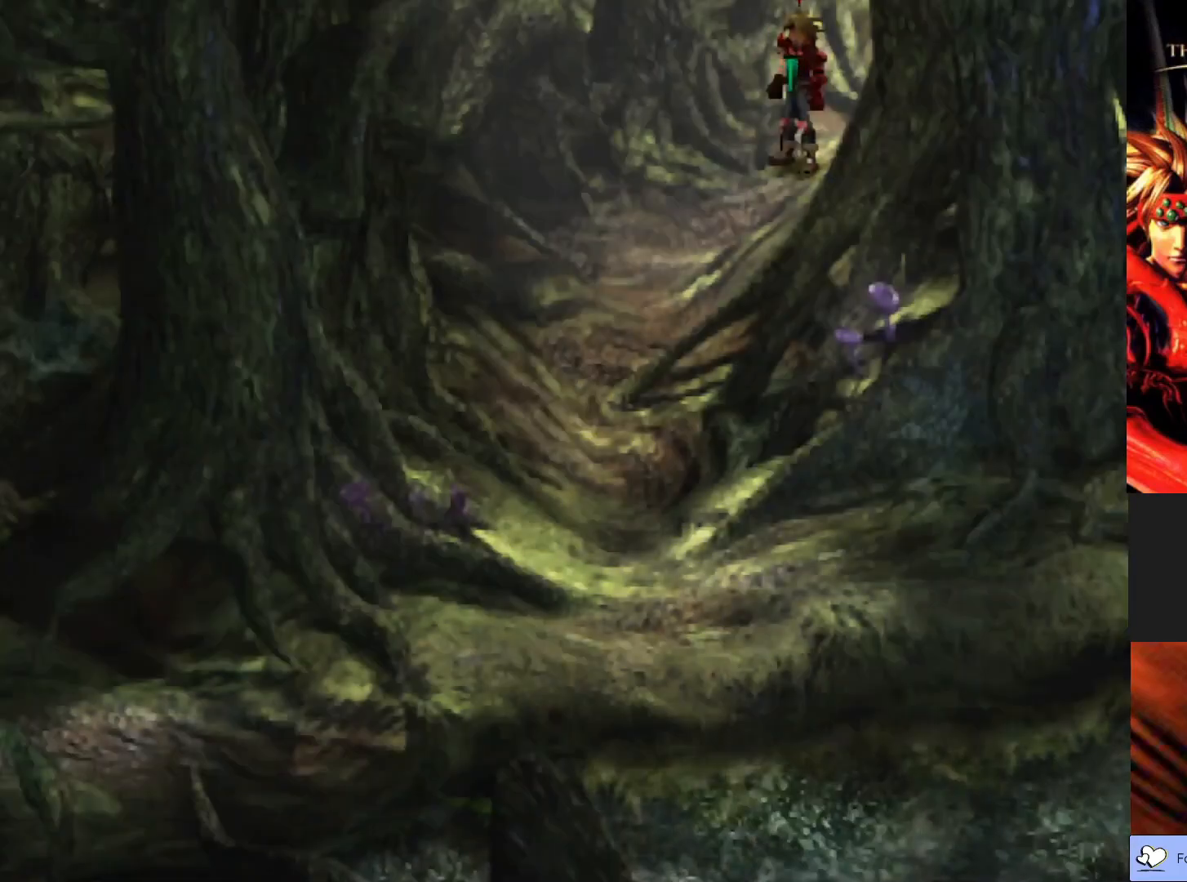
{"buttons": ["CIRCLE"], "left_stick": "down", "events": [[167, "left_stick", "down"], [267, "CIRCLE", "down"]]}
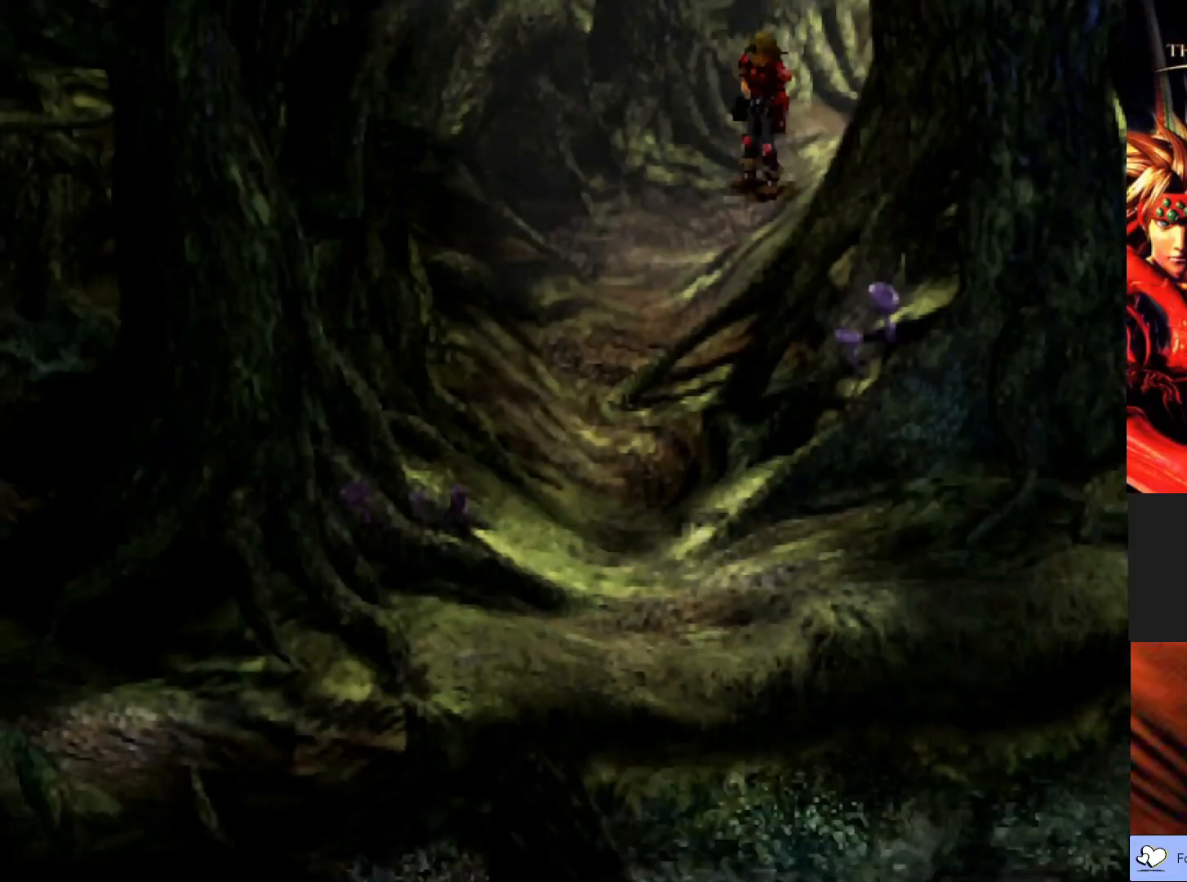
{"buttons": [], "left_stick": "center", "events": [[367, "CIRCLE", "up"], [417, "left_stick", "center"]]}